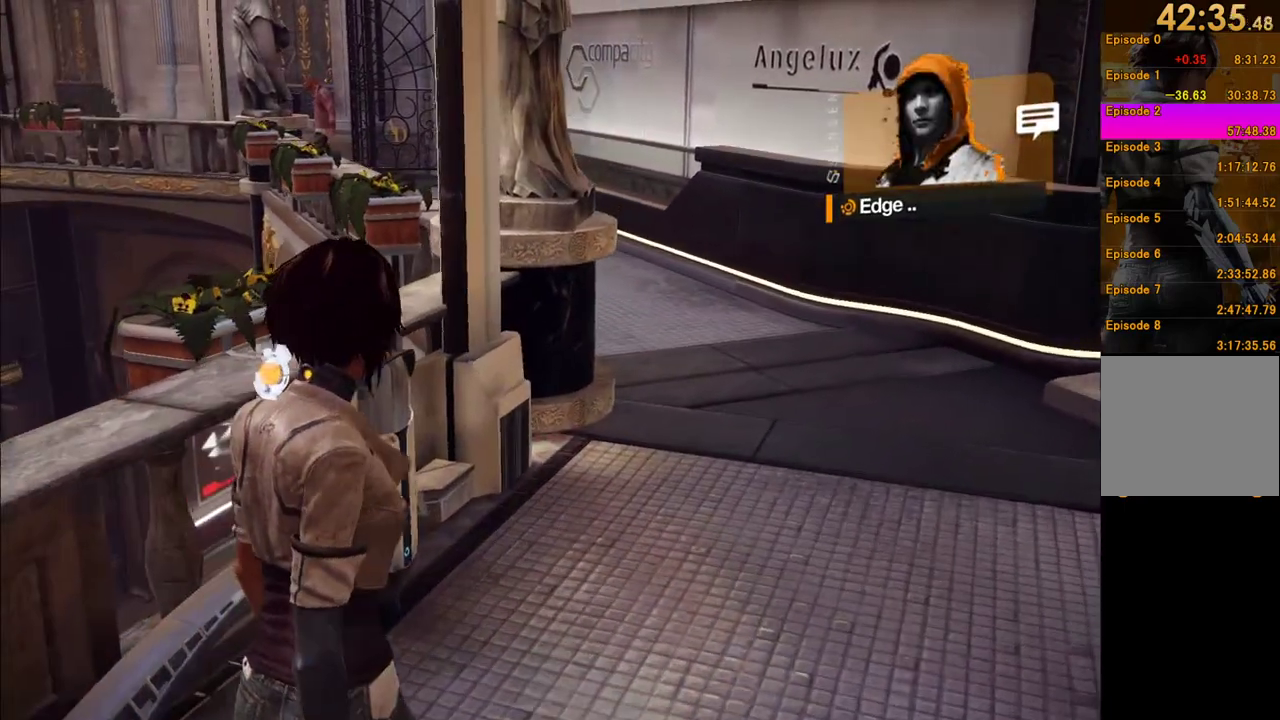
Gameplay with a controller (Xbox layout); each line is a JSON object with the inputs held at the frame after it. "events" lists button and stick changes between this image and that frame as [ms after this image, input, new state], when the widget could be followed in between. This overlay highlights the sticks when they move; stick clicks (L3 R3) are not distinguishable. Not read: L3 R3.
{"buttons": [], "left_stick": "up-right", "right_stick": "left", "events": [[133, "right_stick", "left"], [267, "right_stick", "center"], [417, "right_stick", "left"]]}
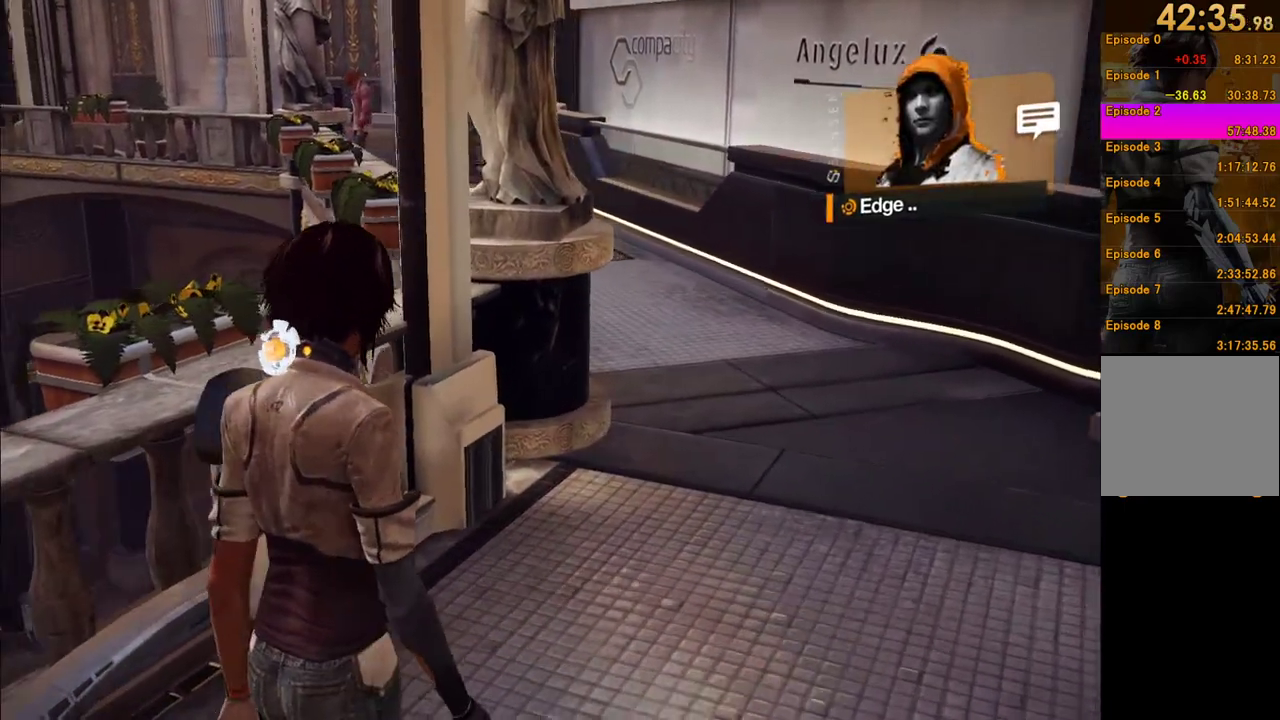
{"buttons": [], "left_stick": "up-right", "right_stick": "left", "events": [[67, "right_stick", "center"], [233, "right_stick", "left"]]}
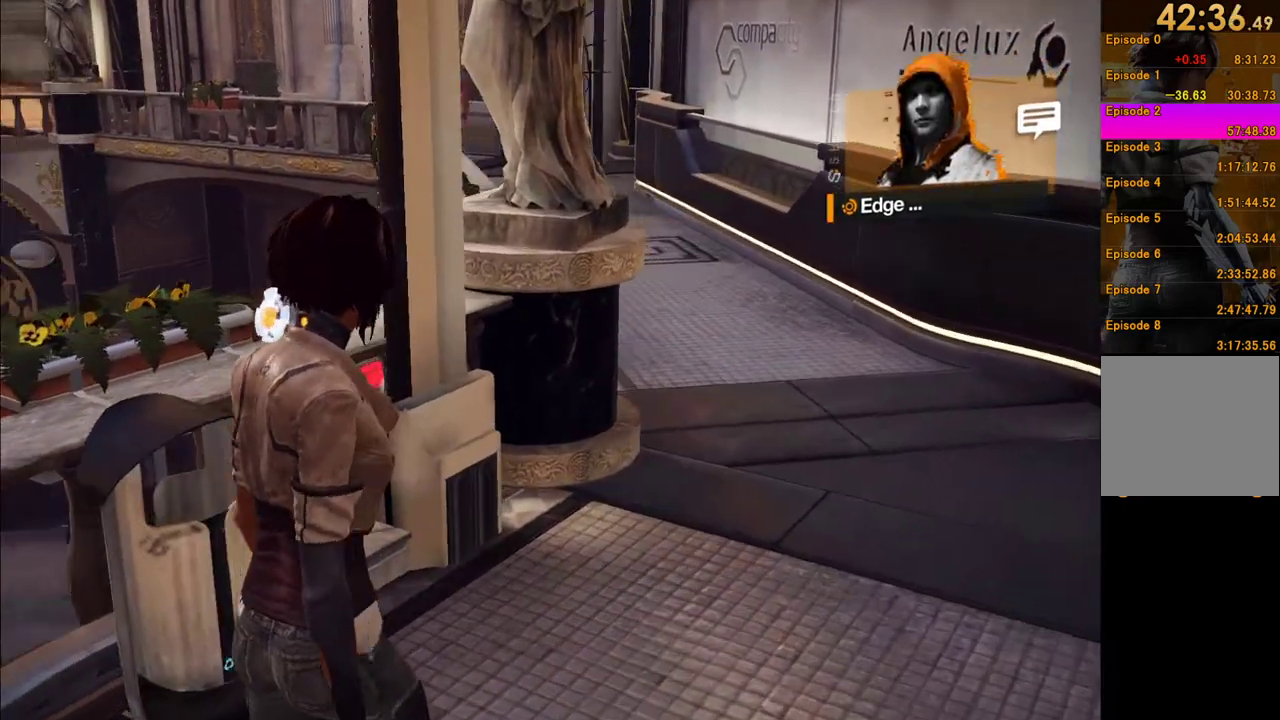
{"buttons": [], "left_stick": "up-right", "right_stick": "center", "events": [[117, "right_stick", "center"], [383, "right_stick", "left"], [483, "right_stick", "center"]]}
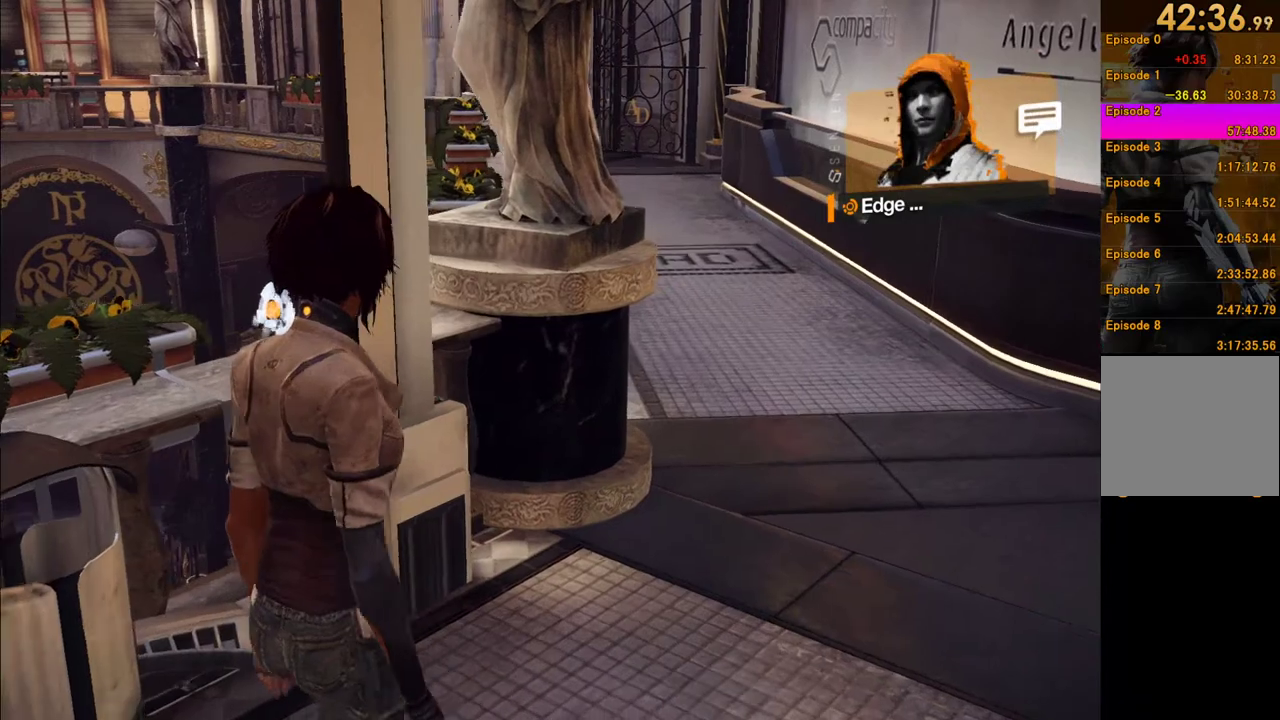
{"buttons": [], "left_stick": "up-right", "right_stick": "left", "events": [[167, "right_stick", "left"], [267, "right_stick", "center"], [400, "right_stick", "left"]]}
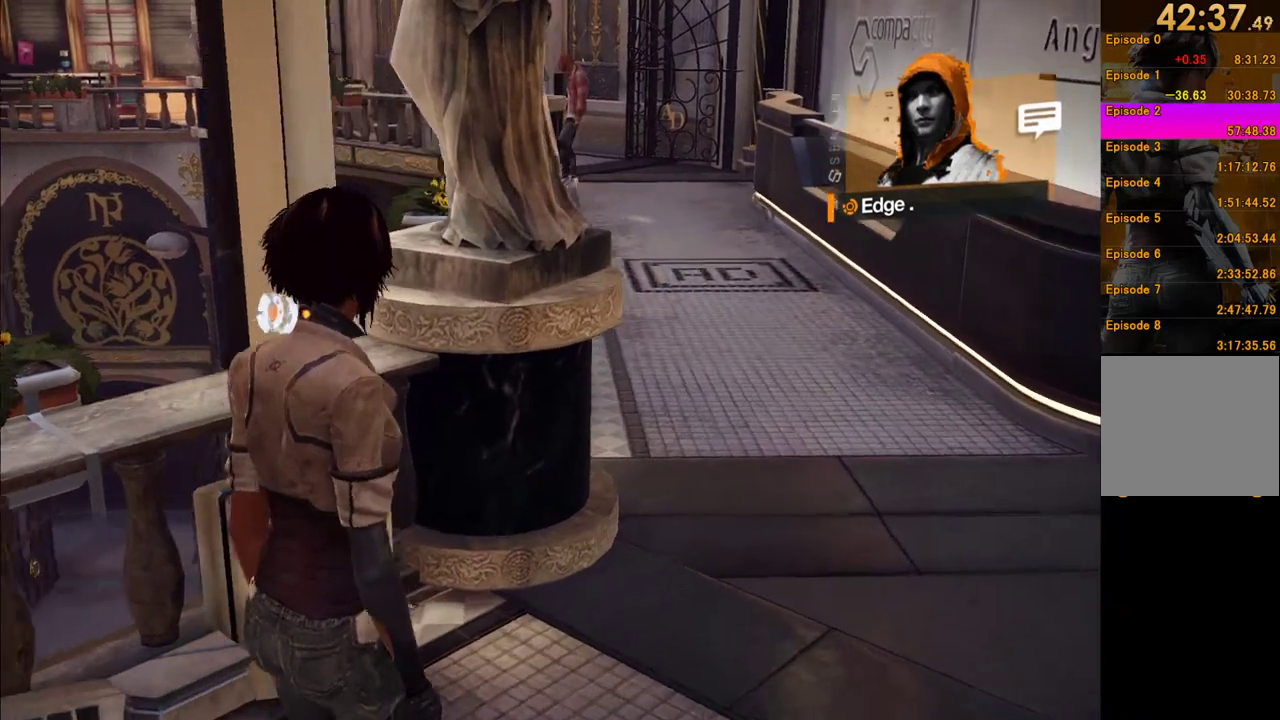
{"buttons": [], "left_stick": "up-right", "right_stick": "center", "events": [[33, "right_stick", "center"], [183, "right_stick", "left"], [283, "right_stick", "center"]]}
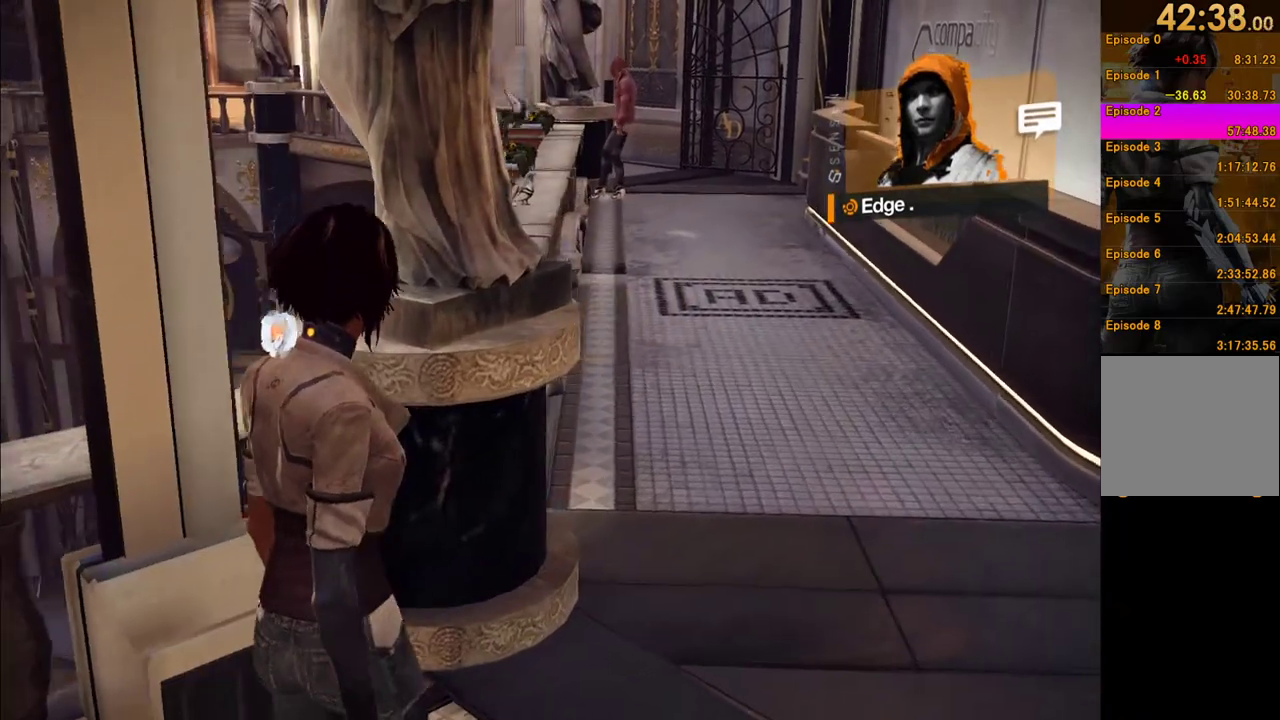
{"buttons": [], "left_stick": "up-right", "right_stick": "center", "events": []}
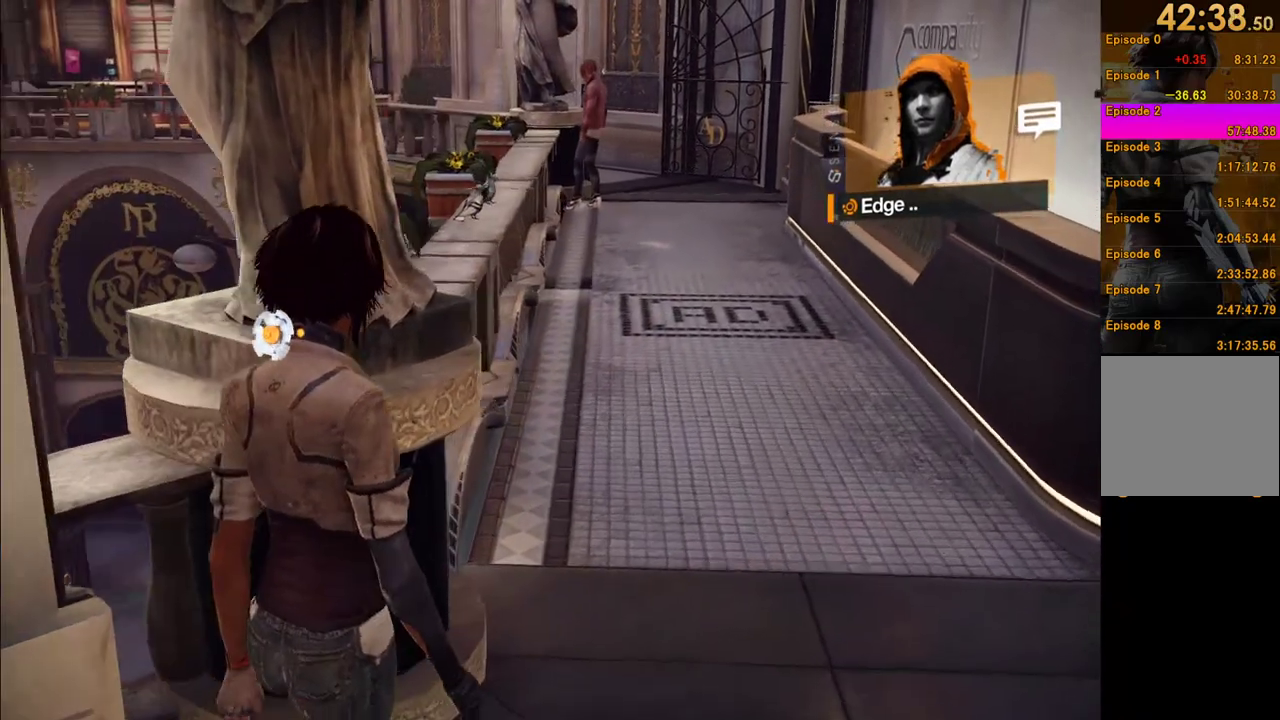
{"buttons": [], "left_stick": "up-right", "right_stick": "right", "events": [[400, "right_stick", "right"]]}